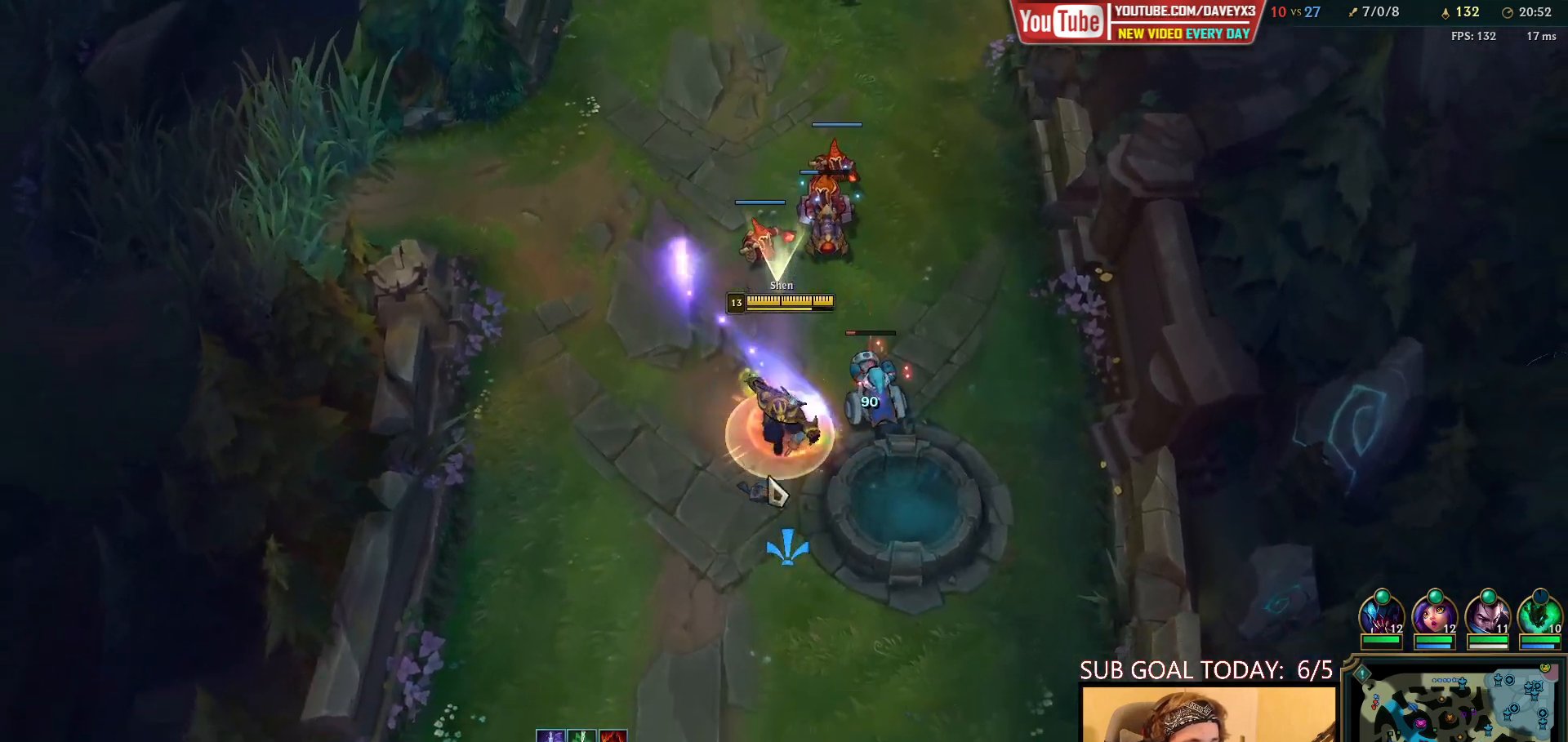
Gameplay with keyboard and mouse; each line is a JSON object with the keys and mouse buttons held at the frame after it. "events" lists presses ("down") and releases ("up") of "a", "ctrl", "d", "e", "f", "q", "r", "s", "shift", "space", "tab", "w", "mouse_left", "mouse_wheel", "mouse_right", "mouse_mb4" and "mouse_mb5" between this image and that frame as [ms after this image, input, new state], when the widget could be followed in between. "mouse_left", "mouse_wheel", "mouse_right", "mouse_mb4", "mouse_mb5" = the "left", "wheel", "right", "mb4", "mb5" buttons of the "mouse" list. No other keys are recorded. "wheel" means that the mouse wheel is clicked or scrolled. Mouse movement is not recorded.
{"keys": ["space"], "mouse": [], "events": [[83, "mouse_right", "down"], [183, "mouse_right", "up"], [250, "q", "down"], [383, "q", "up"], [417, "mouse_right", "down"], [500, "mouse_right", "up"]]}
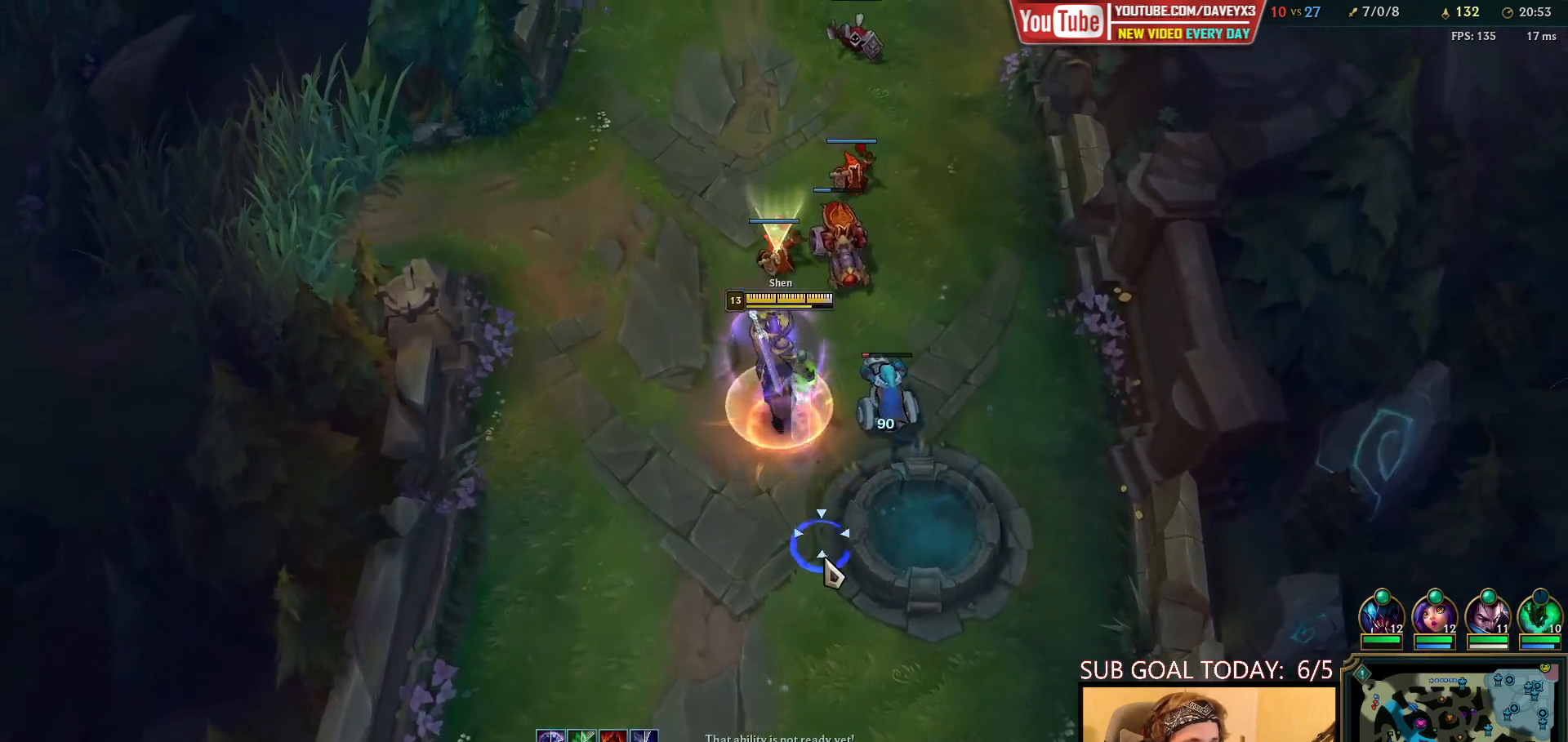
{"keys": ["space"], "mouse": [], "events": [[100, "mouse_right", "down"], [217, "mouse_right", "up"], [333, "mouse_left", "down"], [433, "mouse_left", "up"]]}
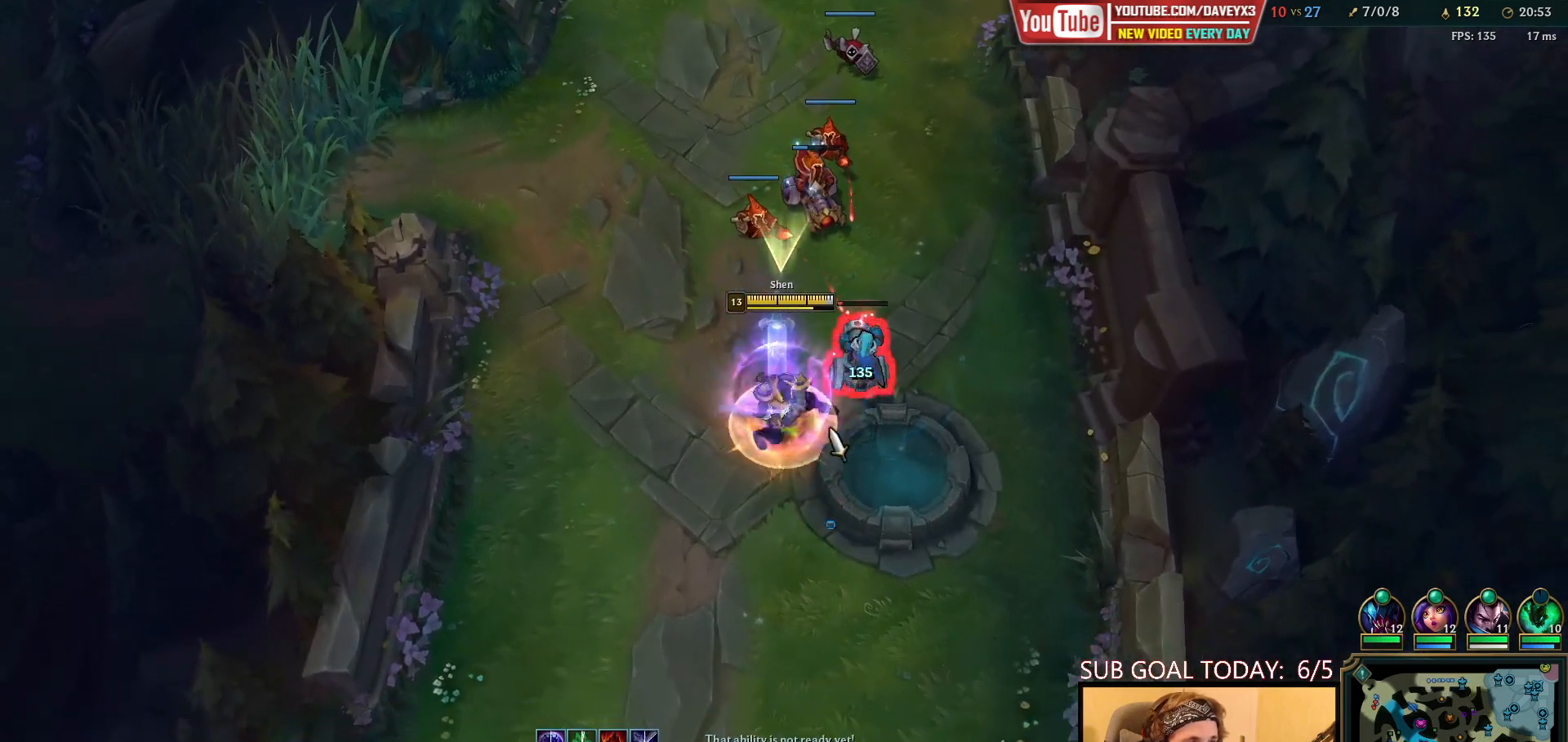
{"keys": ["space"], "mouse": [], "events": [[117, "mouse_right", "down"], [200, "mouse_right", "up"], [300, "mouse_right", "down"], [400, "mouse_right", "up"]]}
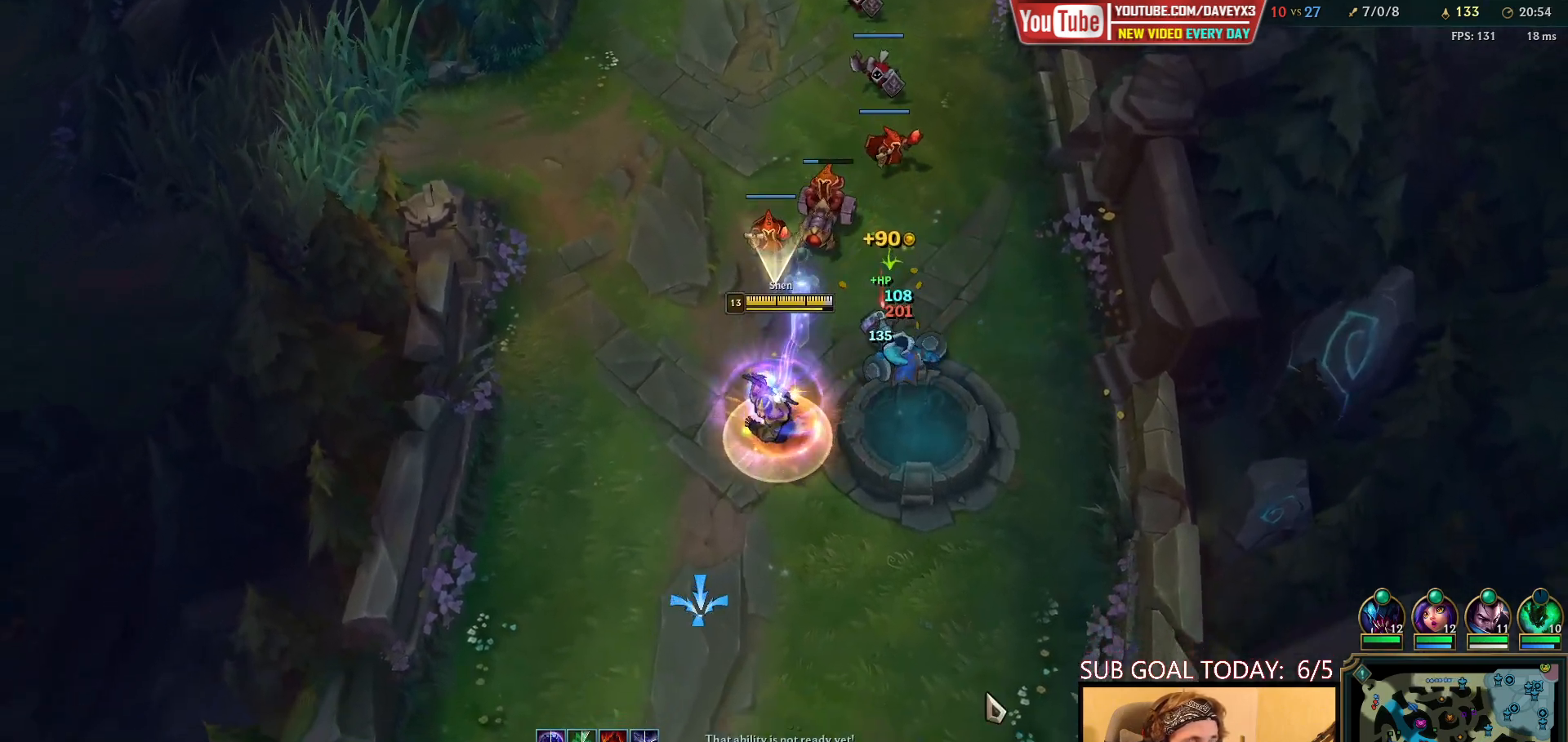
{"keys": ["space"], "mouse": [], "events": []}
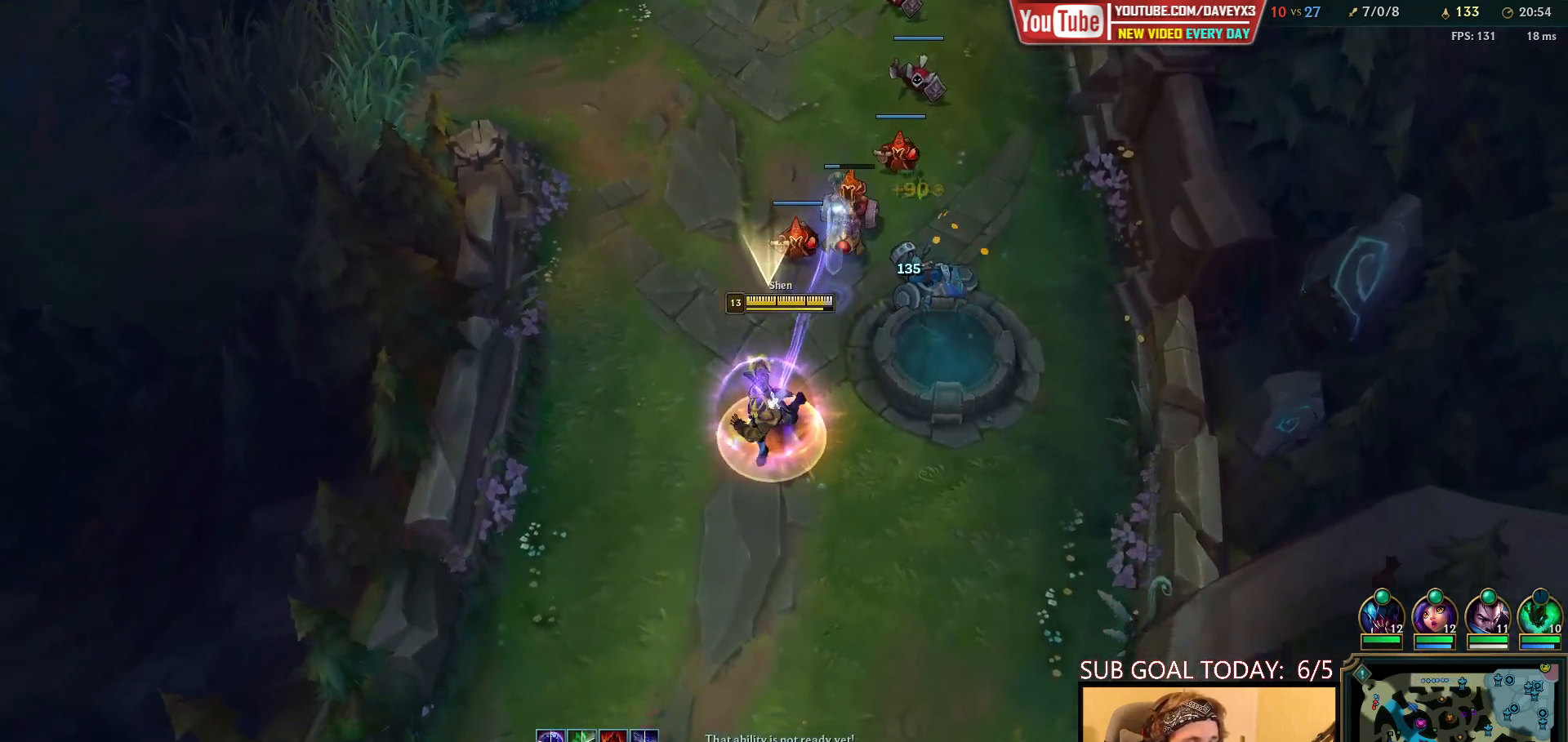
{"keys": ["space"], "mouse": [], "events": [[50, "mouse_right", "down"], [150, "mouse_right", "up"], [217, "mouse_right", "down"], [350, "mouse_right", "up"]]}
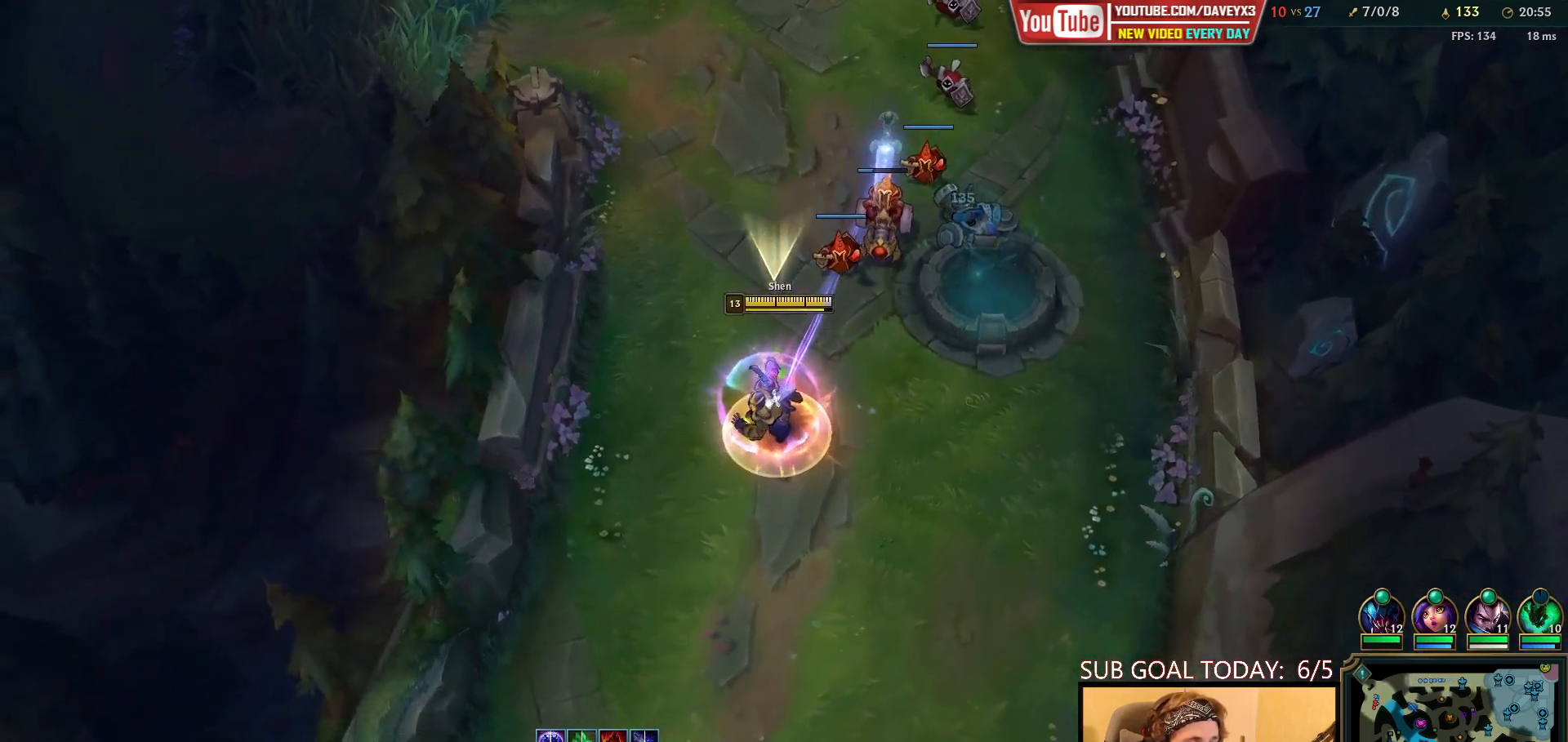
{"keys": ["space"], "mouse": [], "events": []}
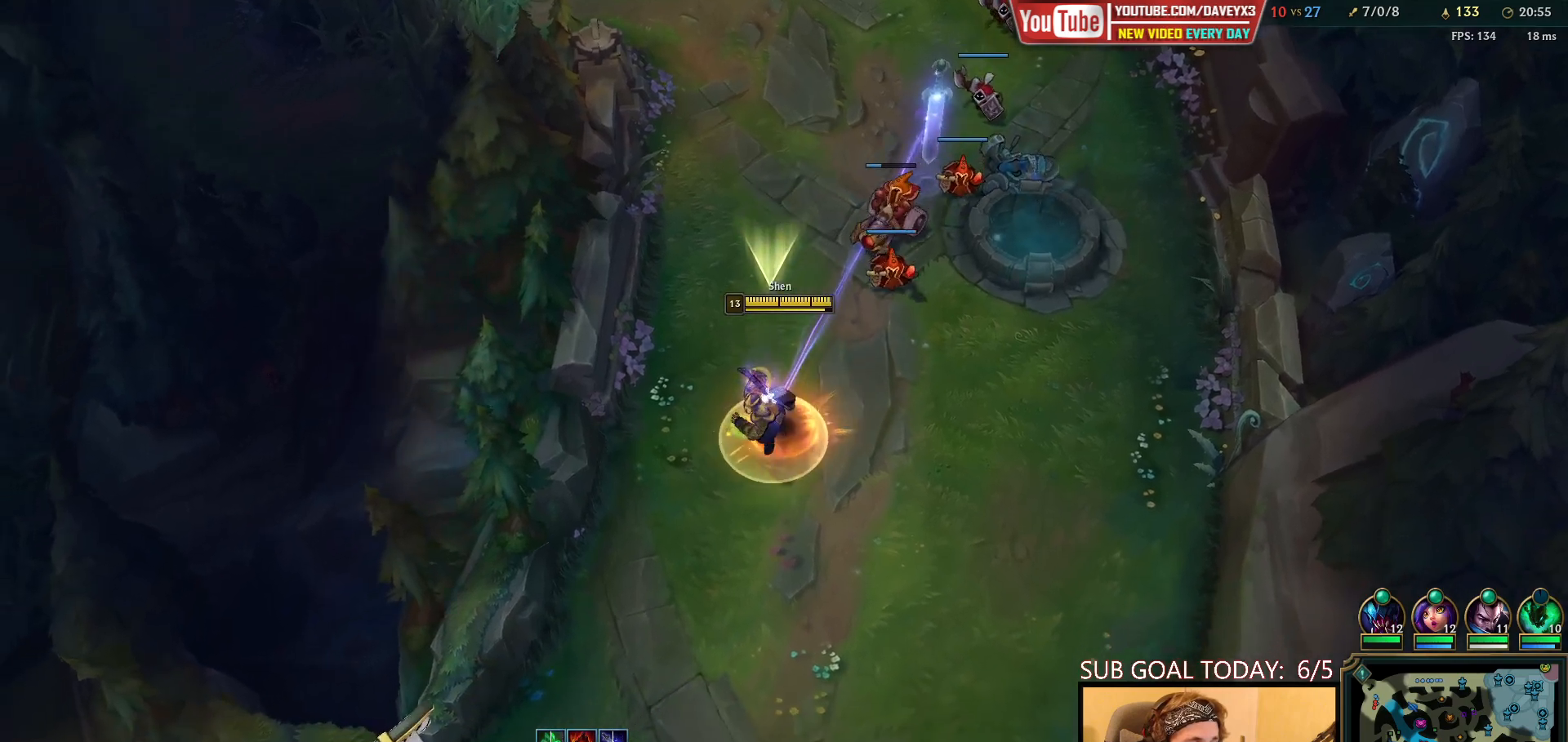
{"keys": ["space"], "mouse": [], "events": []}
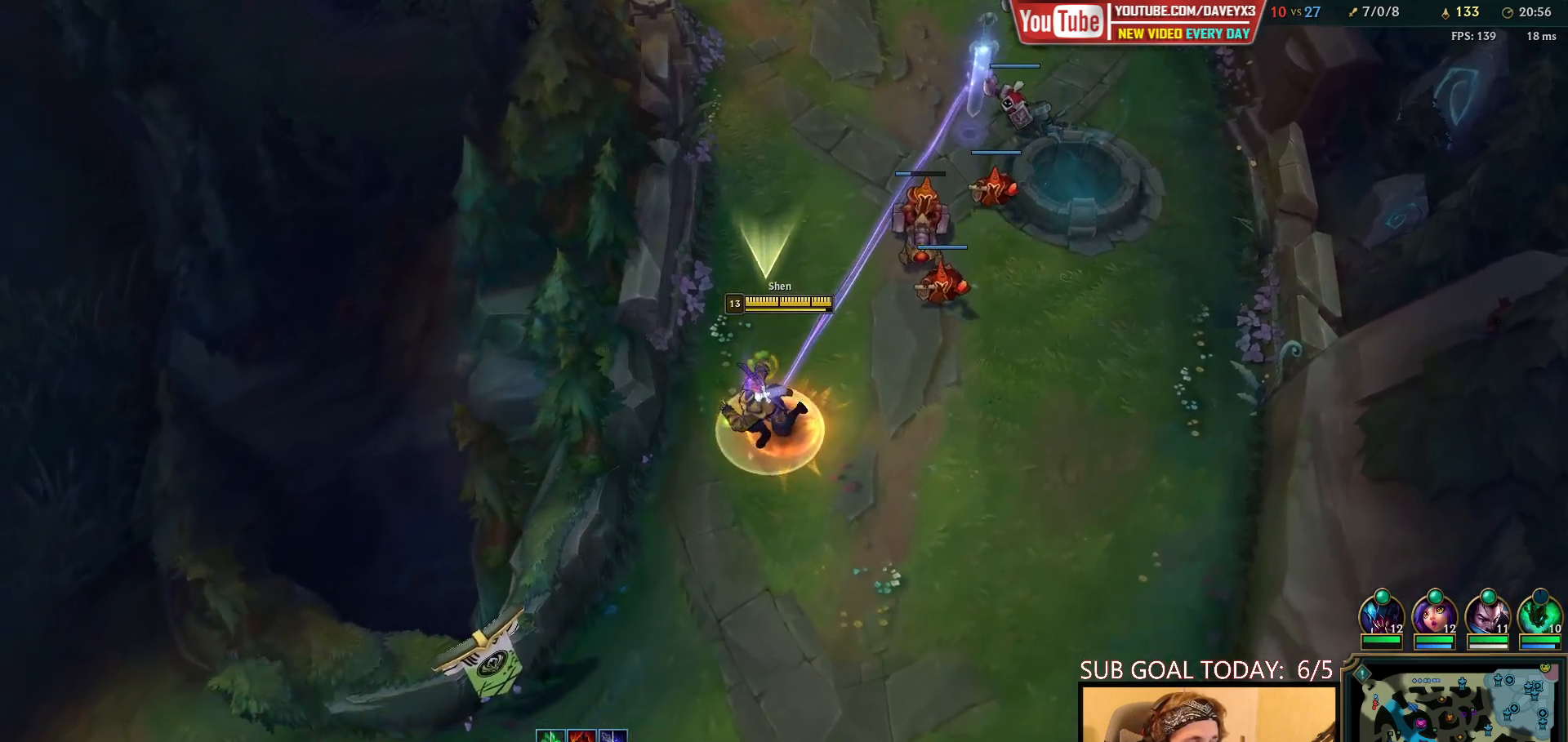
{"keys": ["space"], "mouse": [], "events": []}
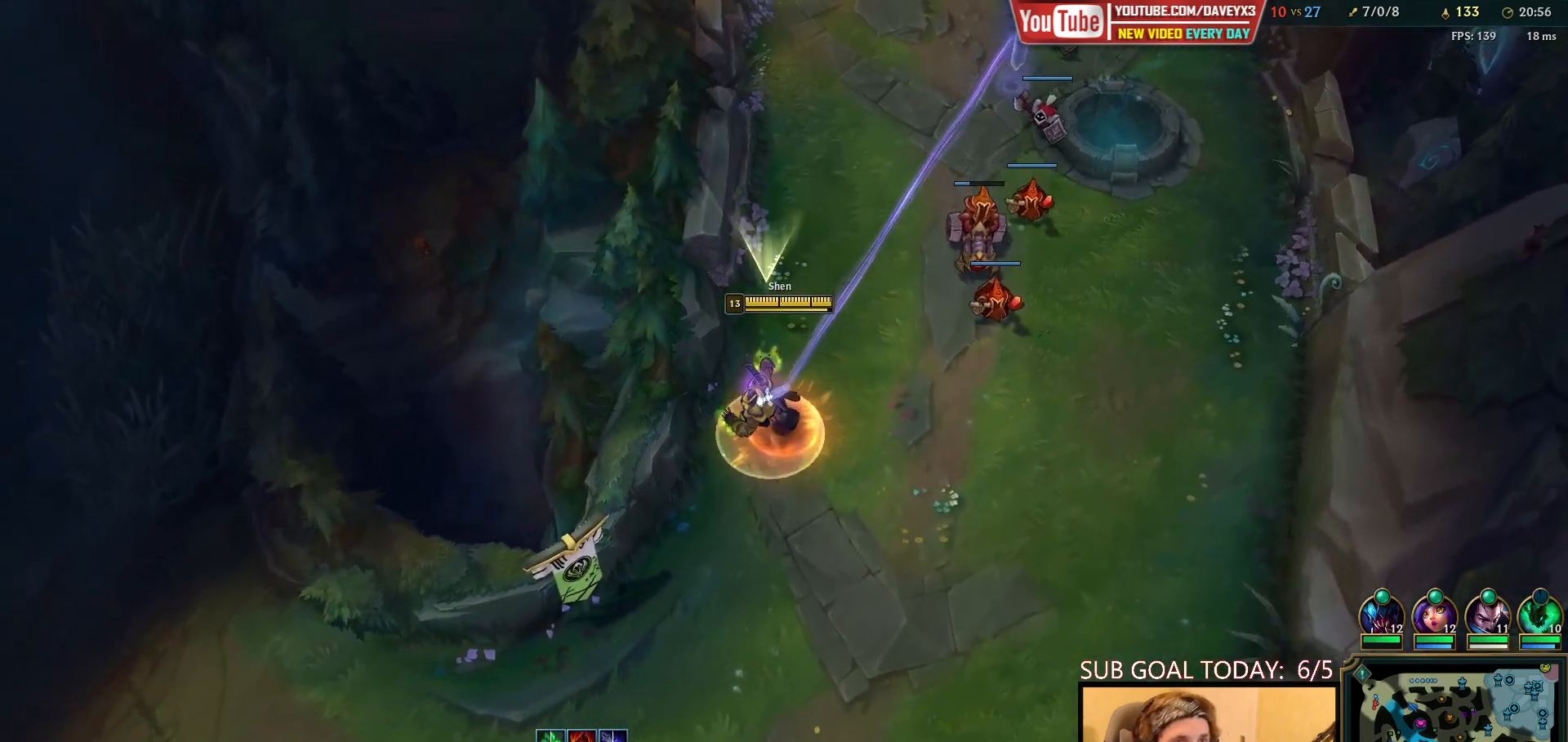
{"keys": [], "mouse": [], "events": [[217, "tab", "down"], [267, "space", "up"], [367, "mouse_right", "down"], [383, "tab", "up"], [483, "mouse_right", "up"]]}
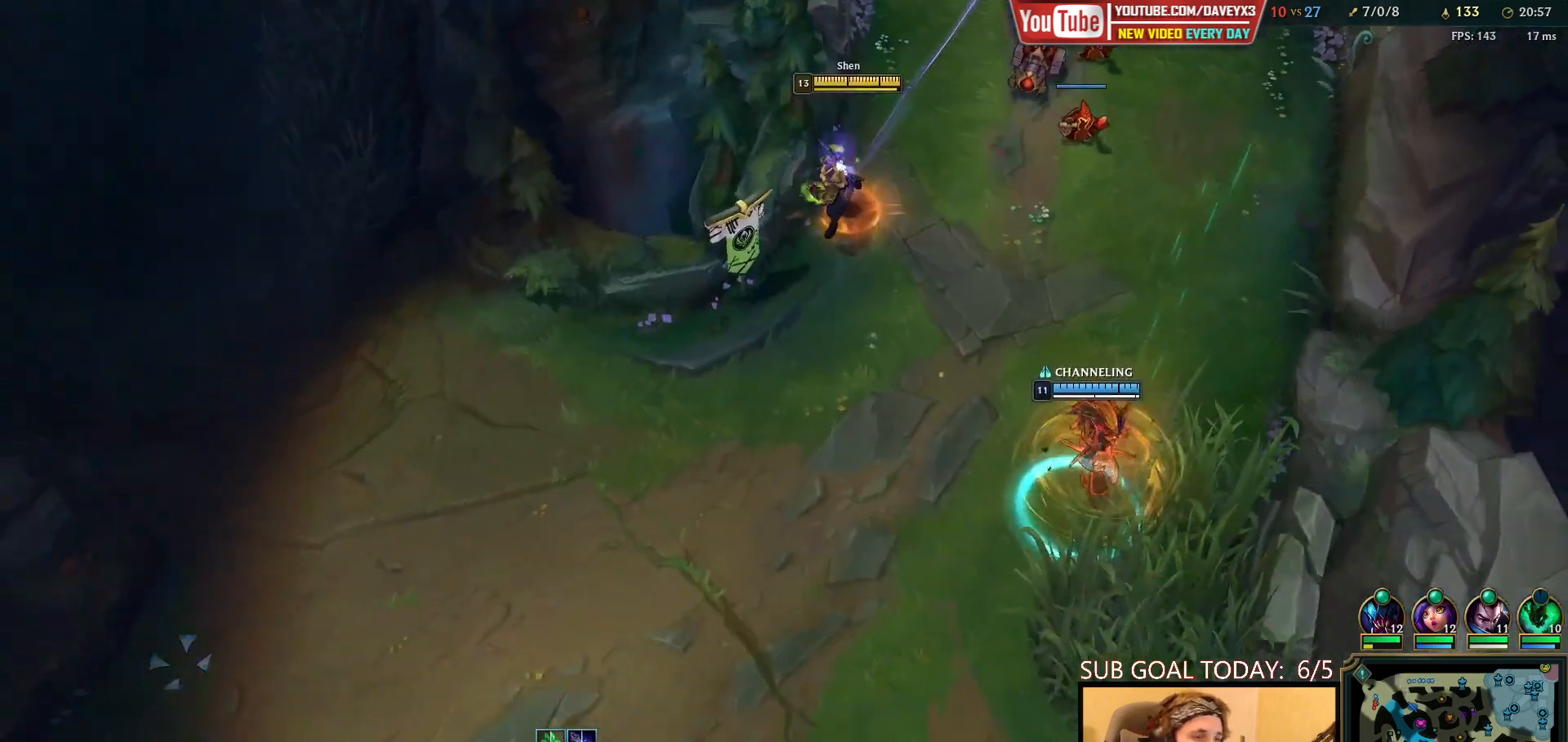
{"keys": [], "mouse": [], "events": [[83, "mouse_right", "down"], [167, "mouse_right", "up"]]}
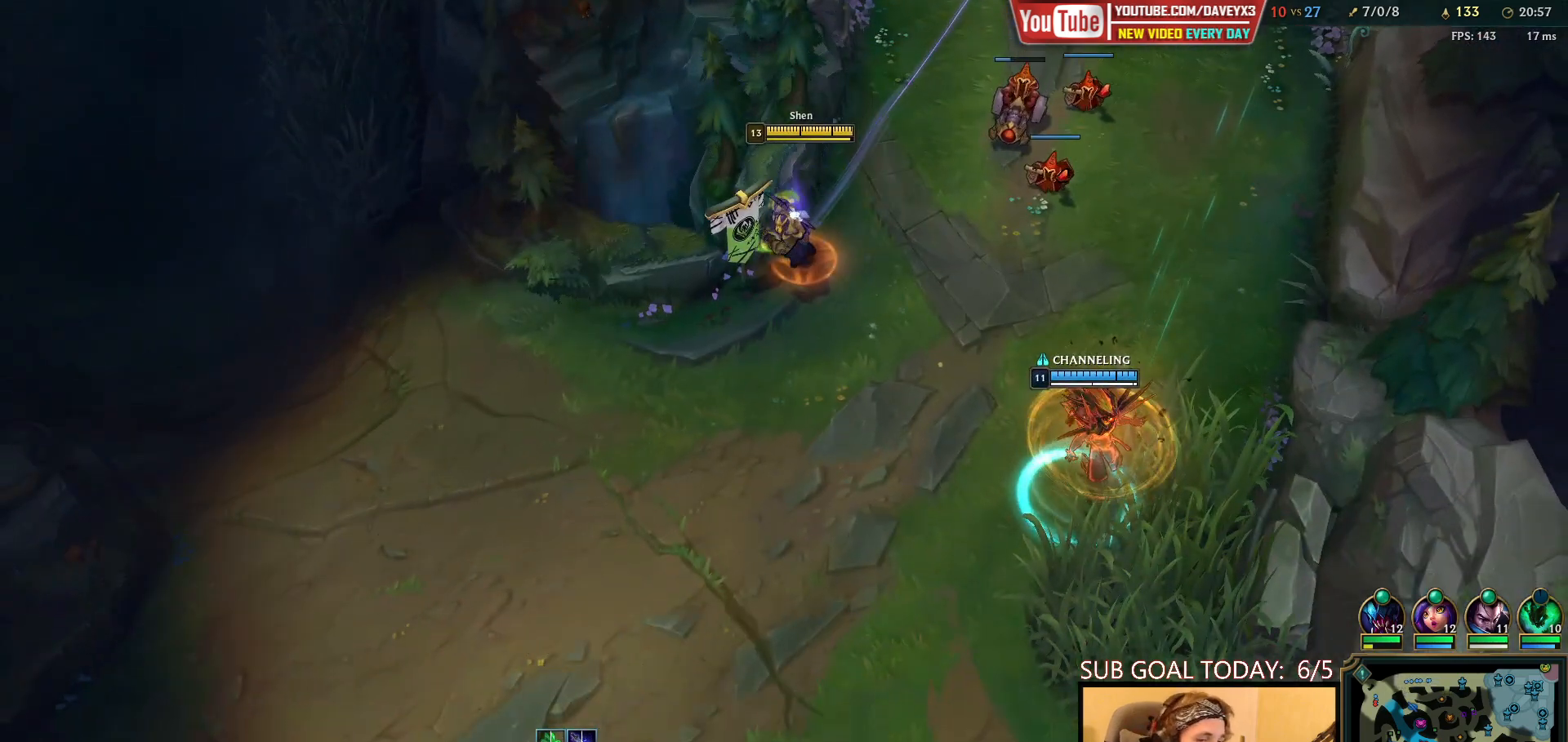
{"keys": [], "mouse": ["right"], "events": [[100, "mouse_right", "down"], [233, "mouse_right", "up"], [333, "mouse_right", "down"], [417, "mouse_right", "up"], [467, "mouse_right", "down"]]}
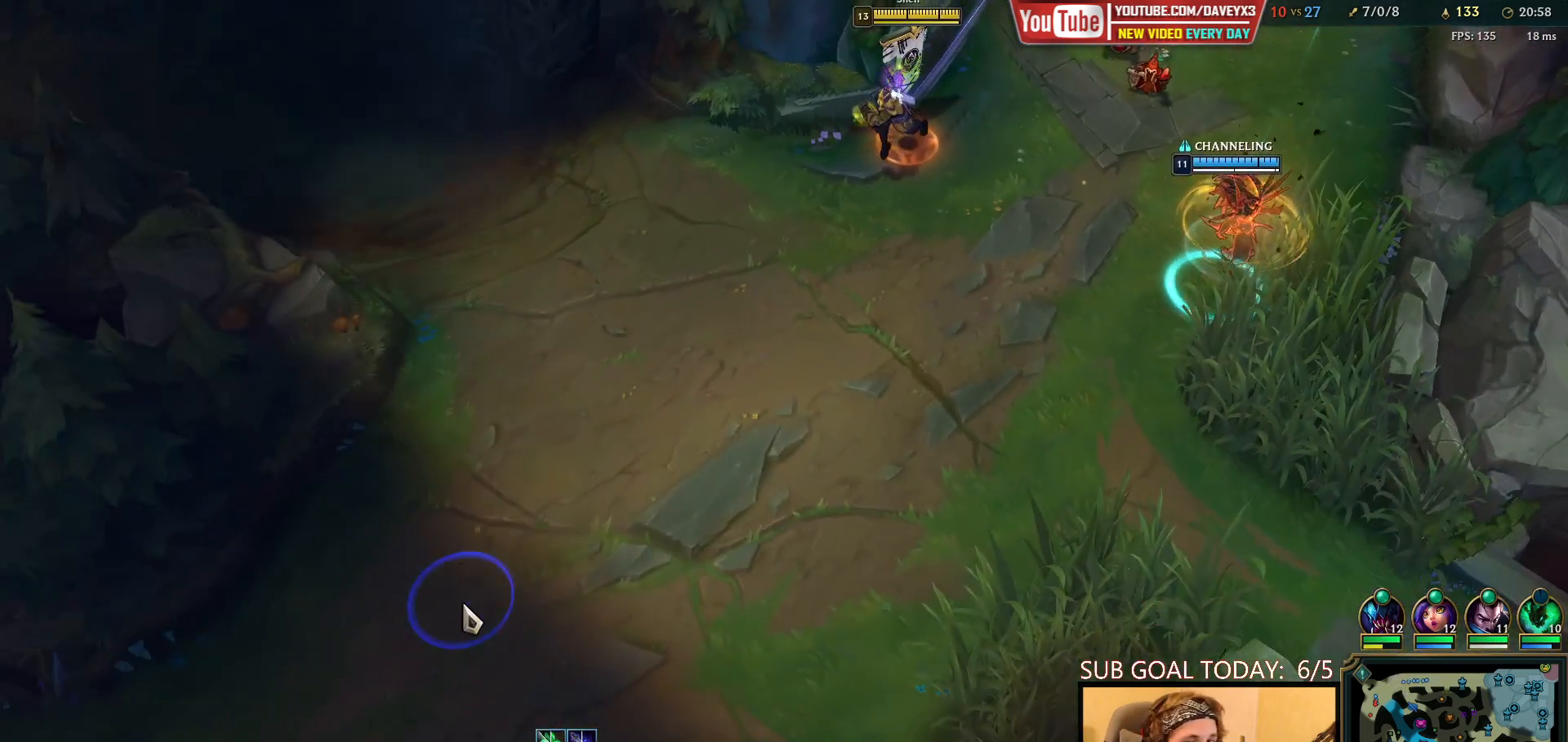
{"keys": ["q"], "mouse": [], "events": [[50, "mouse_right", "up"], [383, "q", "down"]]}
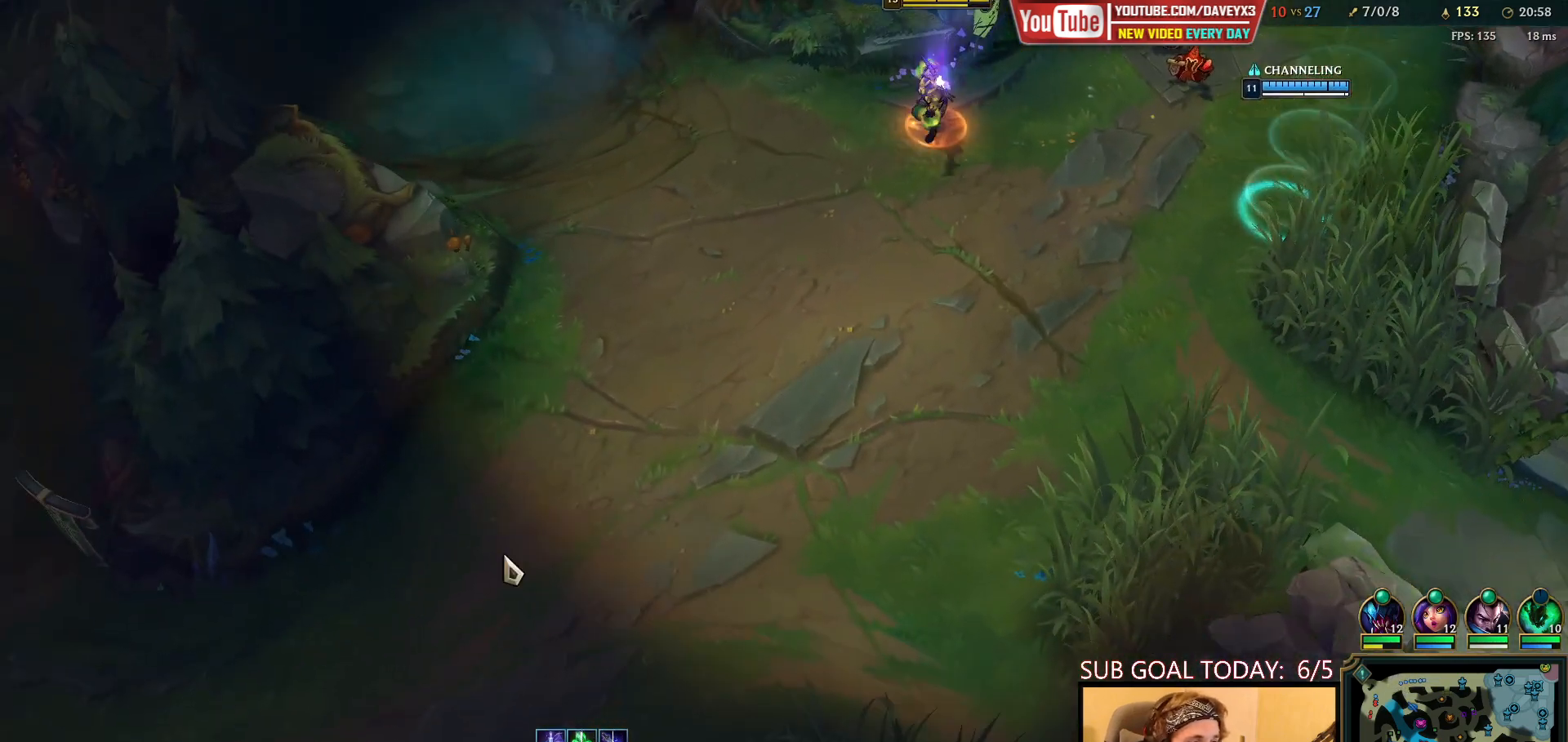
{"keys": [], "mouse": [], "events": [[17, "q", "up"], [50, "mouse_right", "down"], [167, "mouse_right", "up"], [250, "mouse_right", "down"], [317, "mouse_right", "up"], [400, "mouse_right", "down"], [483, "mouse_right", "up"]]}
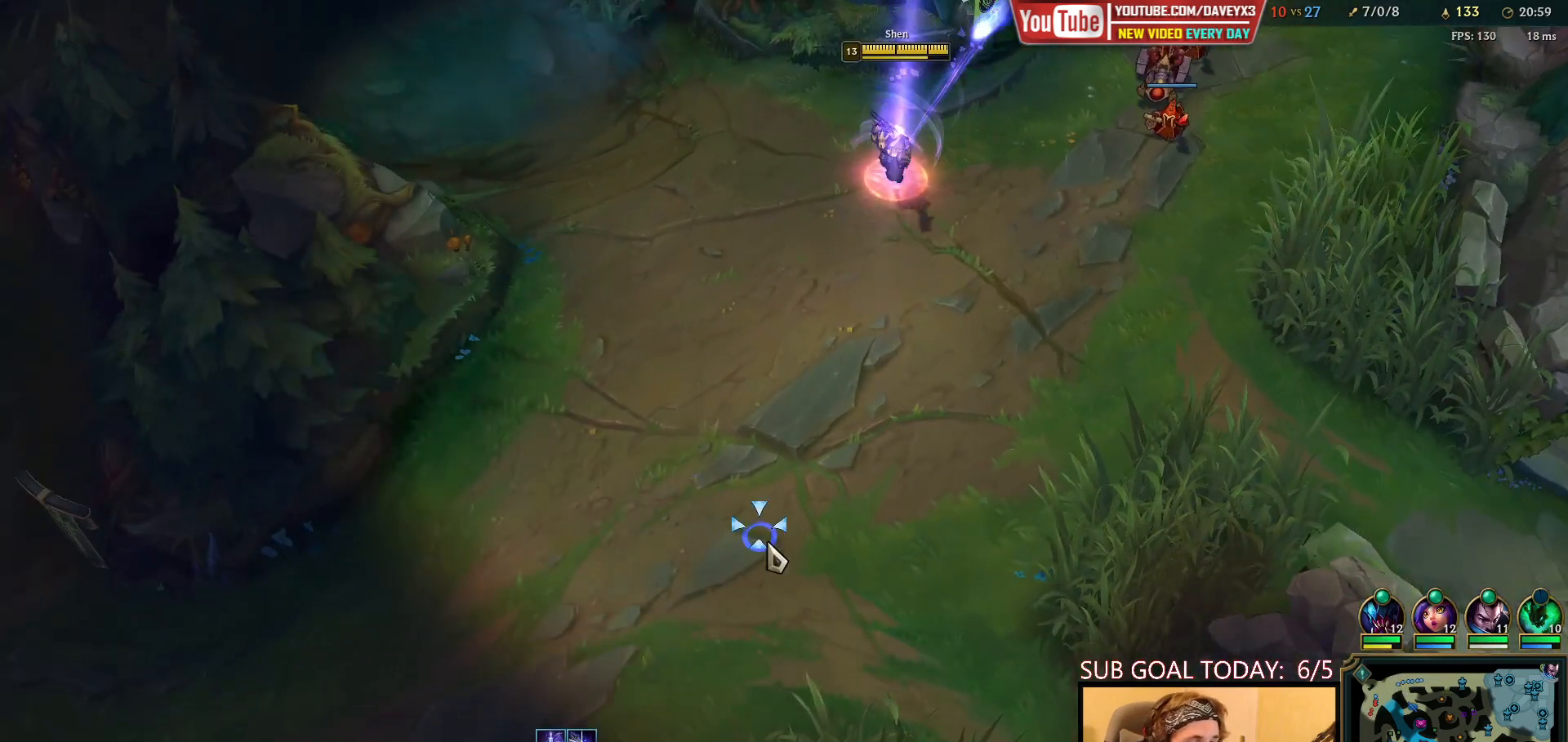
{"keys": [], "mouse": [], "events": []}
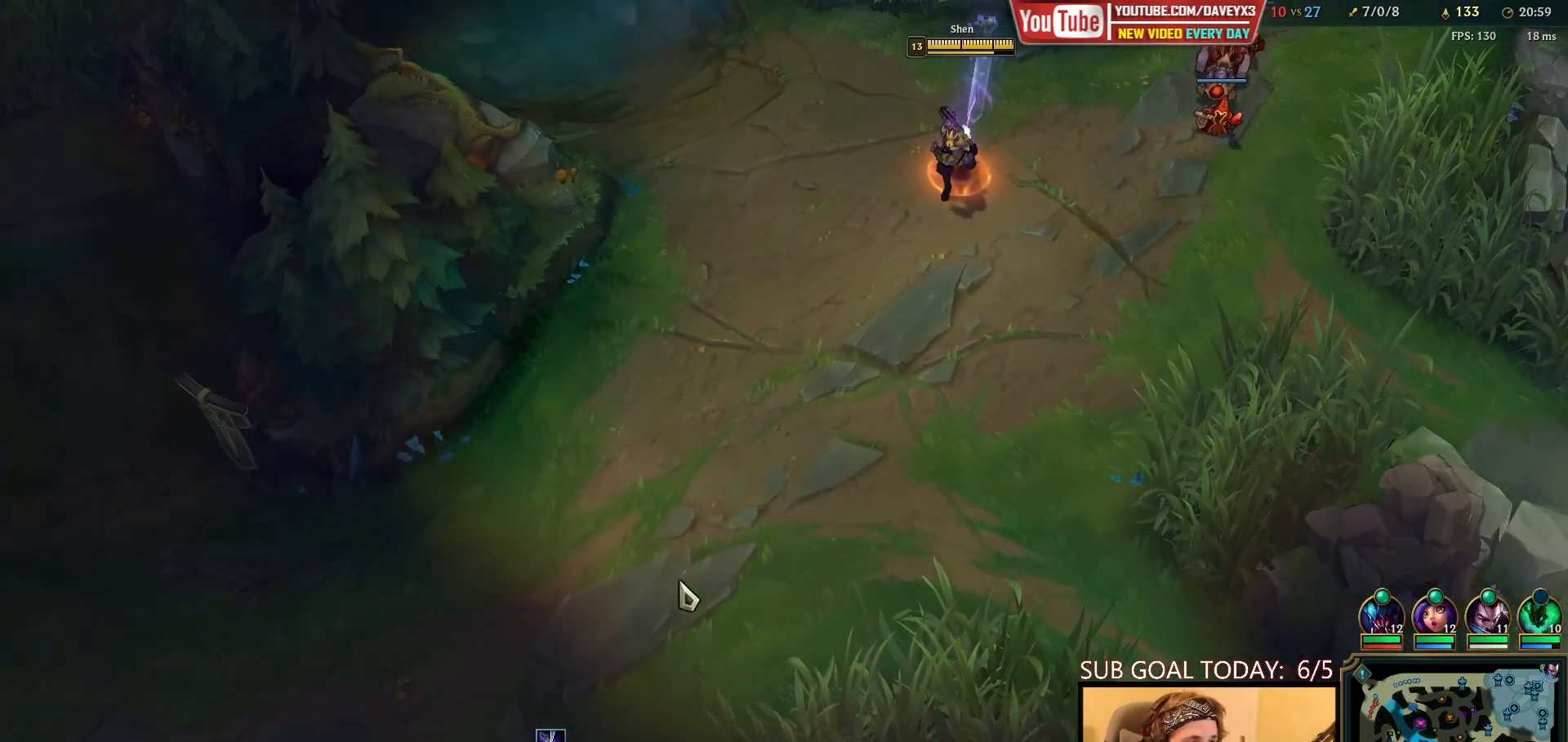
{"keys": [], "mouse": [], "events": [[33, "mouse_right", "down"], [117, "mouse_right", "up"]]}
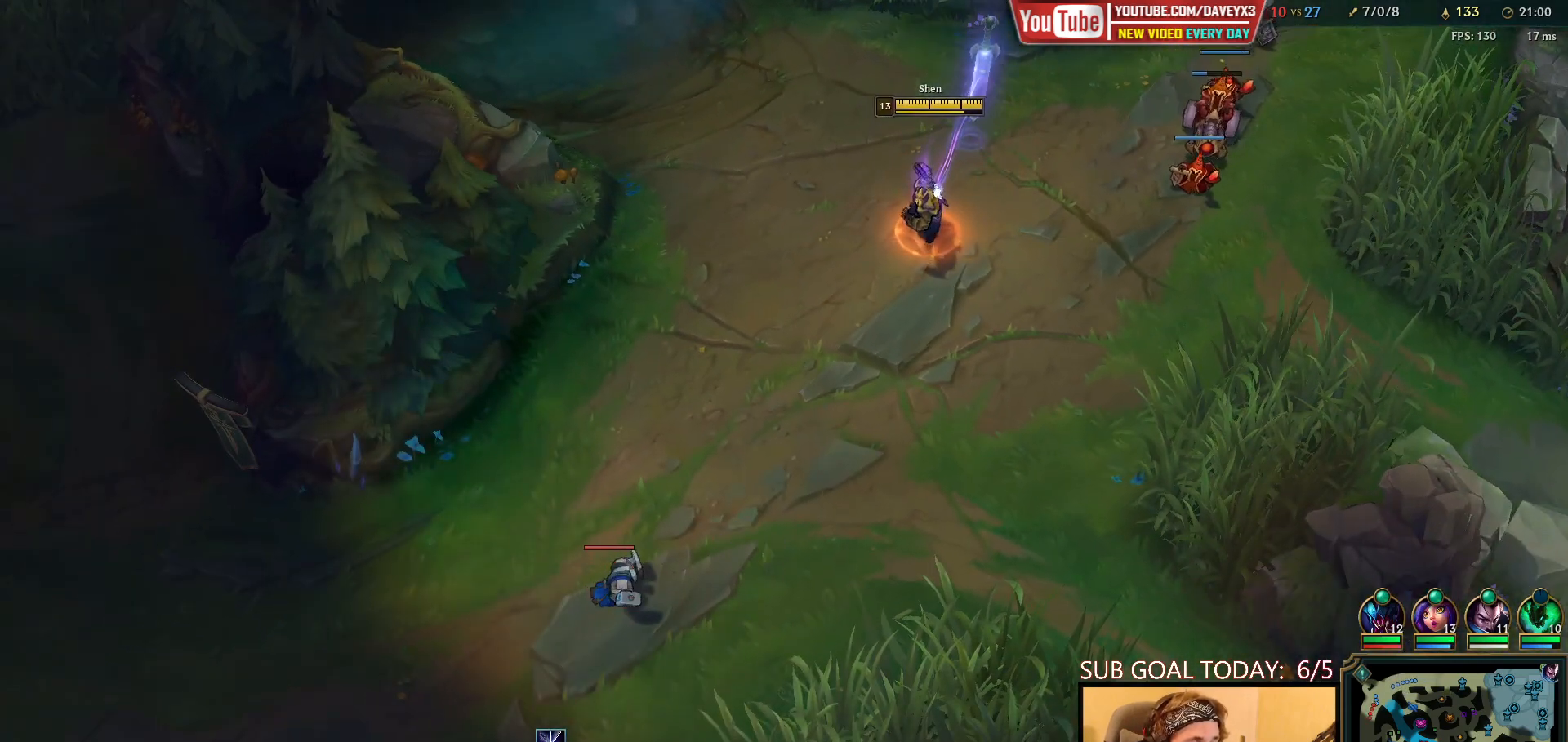
{"keys": [], "mouse": [], "events": [[383, "mouse_right", "down"], [467, "mouse_right", "up"]]}
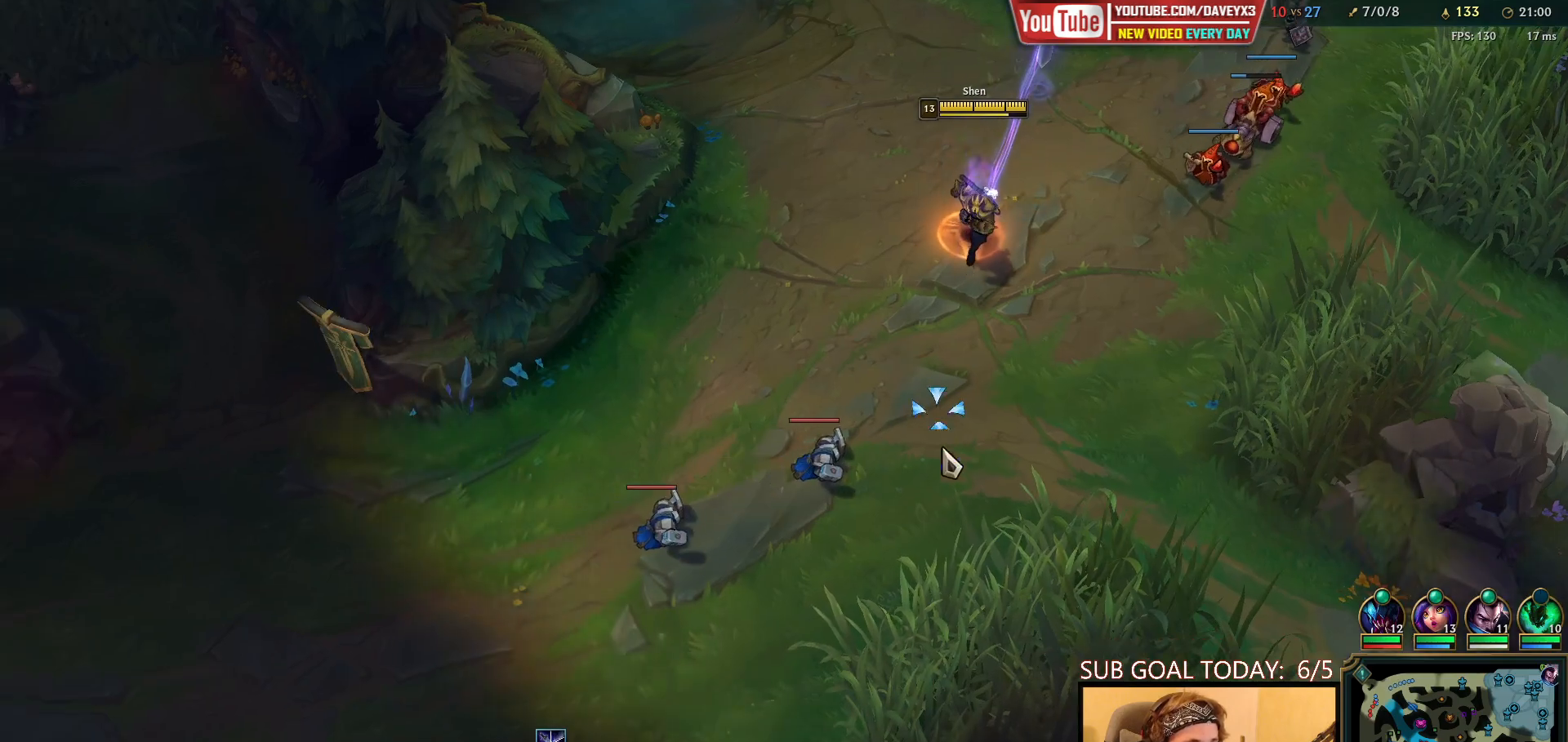
{"keys": ["space"], "mouse": [], "events": [[117, "mouse_right", "down"], [117, "space", "down"], [183, "mouse_right", "up"], [267, "mouse_right", "down"], [350, "mouse_right", "up"]]}
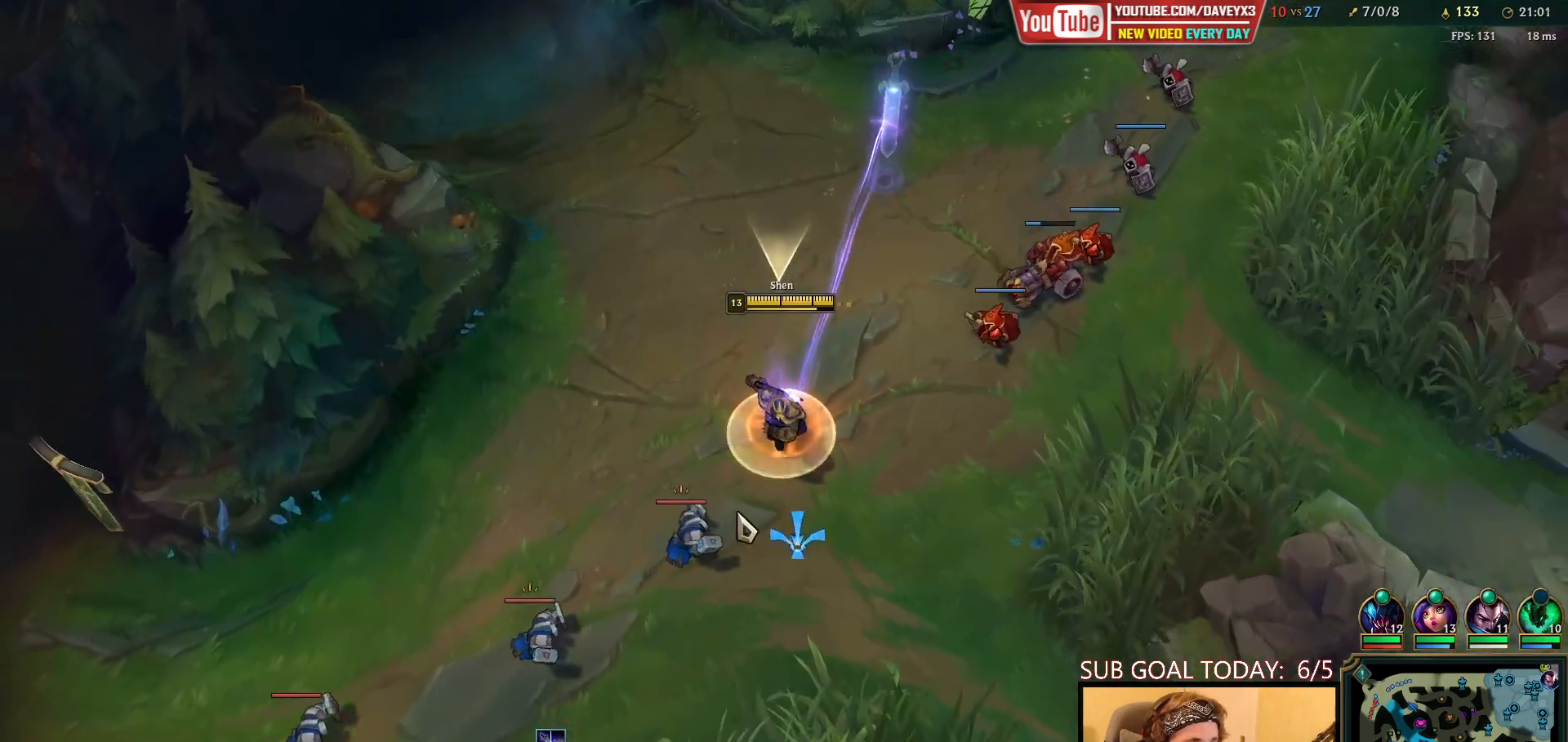
{"keys": ["space"], "mouse": ["right"], "events": [[100, "mouse_left", "down"], [200, "mouse_left", "up"], [450, "mouse_right", "down"]]}
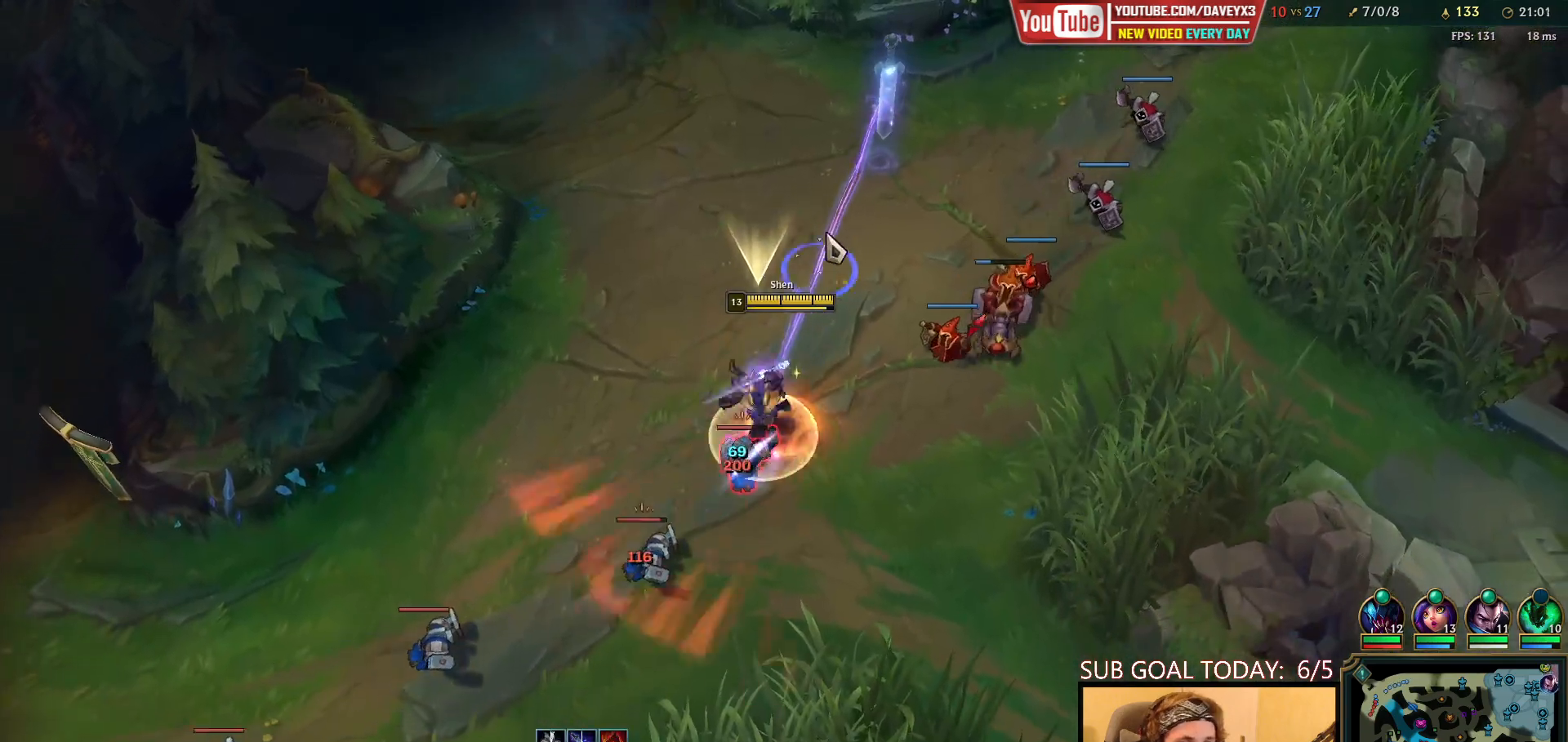
{"keys": ["space"], "mouse": ["left"], "events": [[33, "mouse_right", "up"], [150, "mouse_right", "down"], [217, "mouse_right", "up"], [317, "mouse_right", "down"], [383, "mouse_right", "up"], [450, "mouse_left", "down"]]}
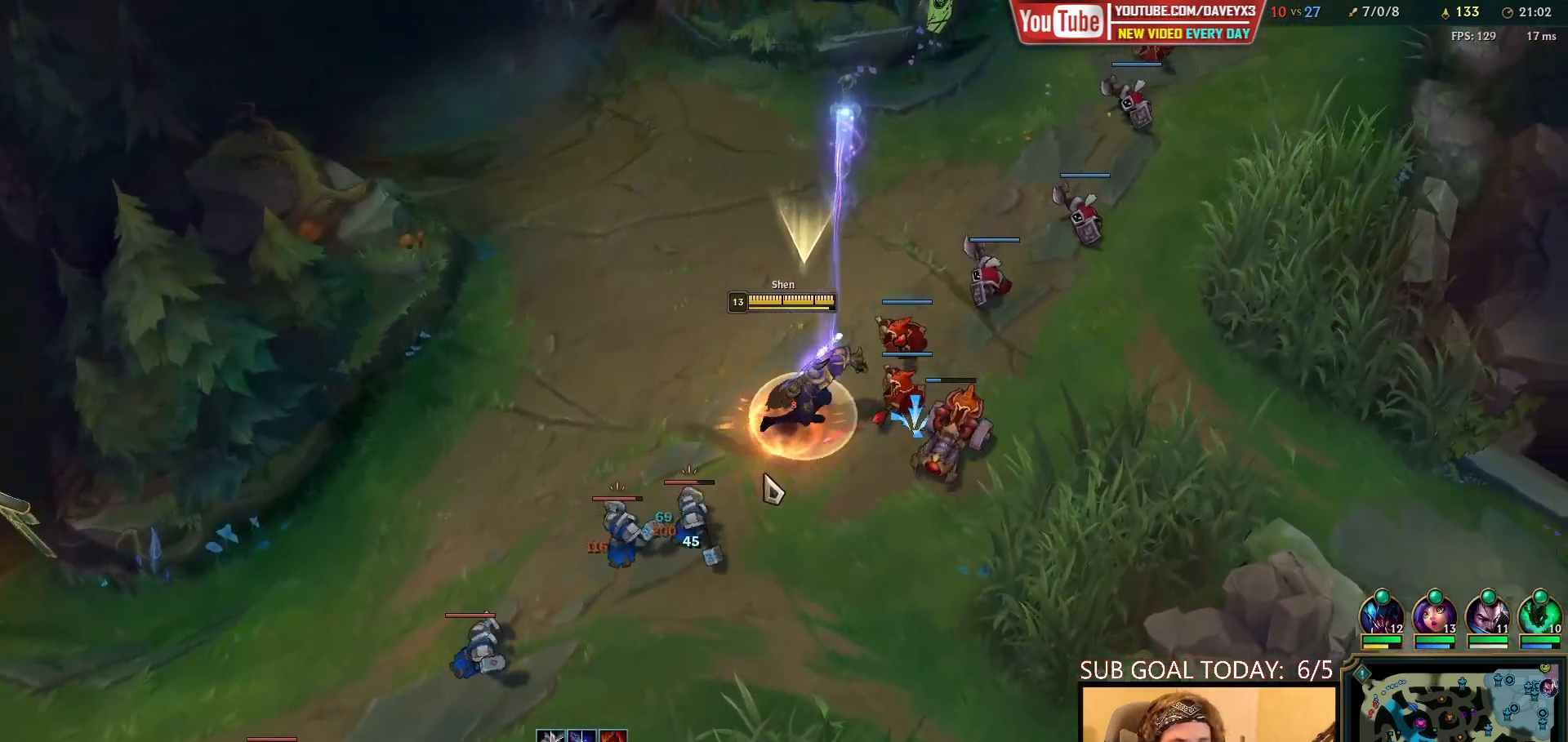
{"keys": ["space"], "mouse": [], "events": [[33, "mouse_left", "up"], [83, "mouse_left", "down"], [167, "mouse_left", "up"], [400, "mouse_right", "down"], [500, "mouse_right", "up"]]}
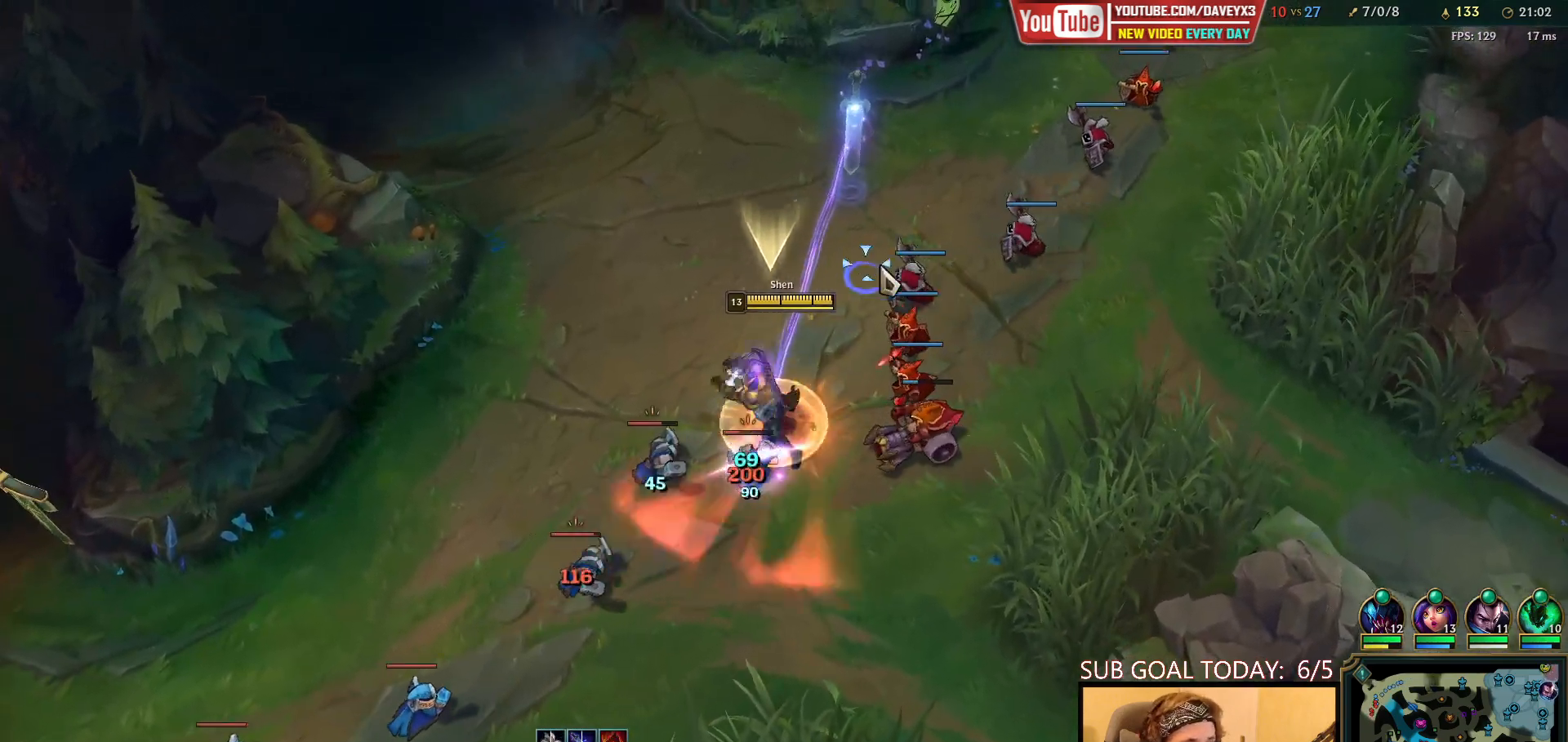
{"keys": ["space"], "mouse": ["left", "right"], "events": [[100, "mouse_right", "down"], [183, "mouse_right", "up"], [267, "mouse_right", "down"], [350, "mouse_right", "up"], [433, "mouse_right", "down"], [483, "mouse_left", "down"]]}
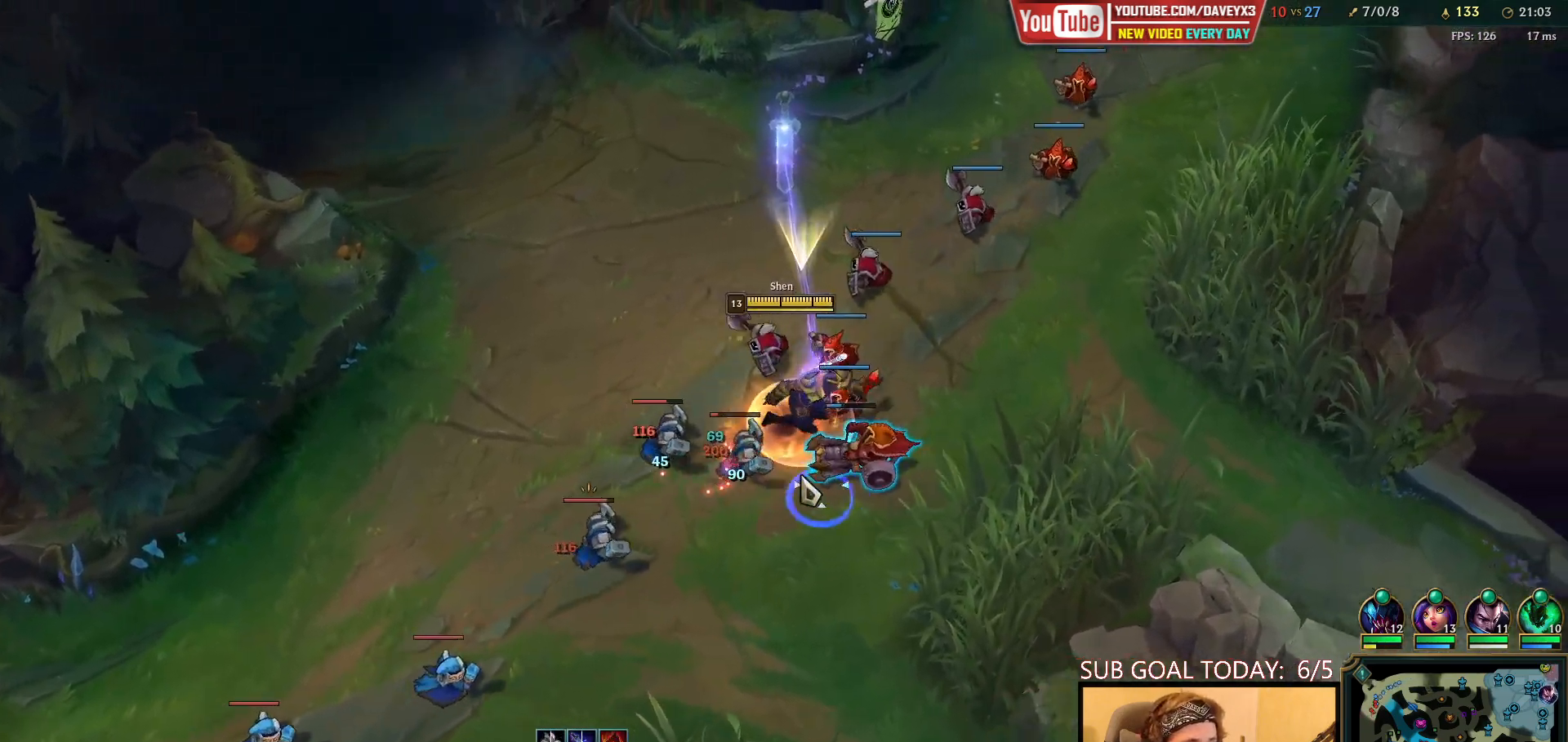
{"keys": ["q", "space"], "mouse": ["right"], "events": [[17, "mouse_right", "up"], [50, "mouse_left", "up"], [133, "mouse_left", "down"], [233, "mouse_left", "up"], [467, "q", "down"], [500, "mouse_right", "down"]]}
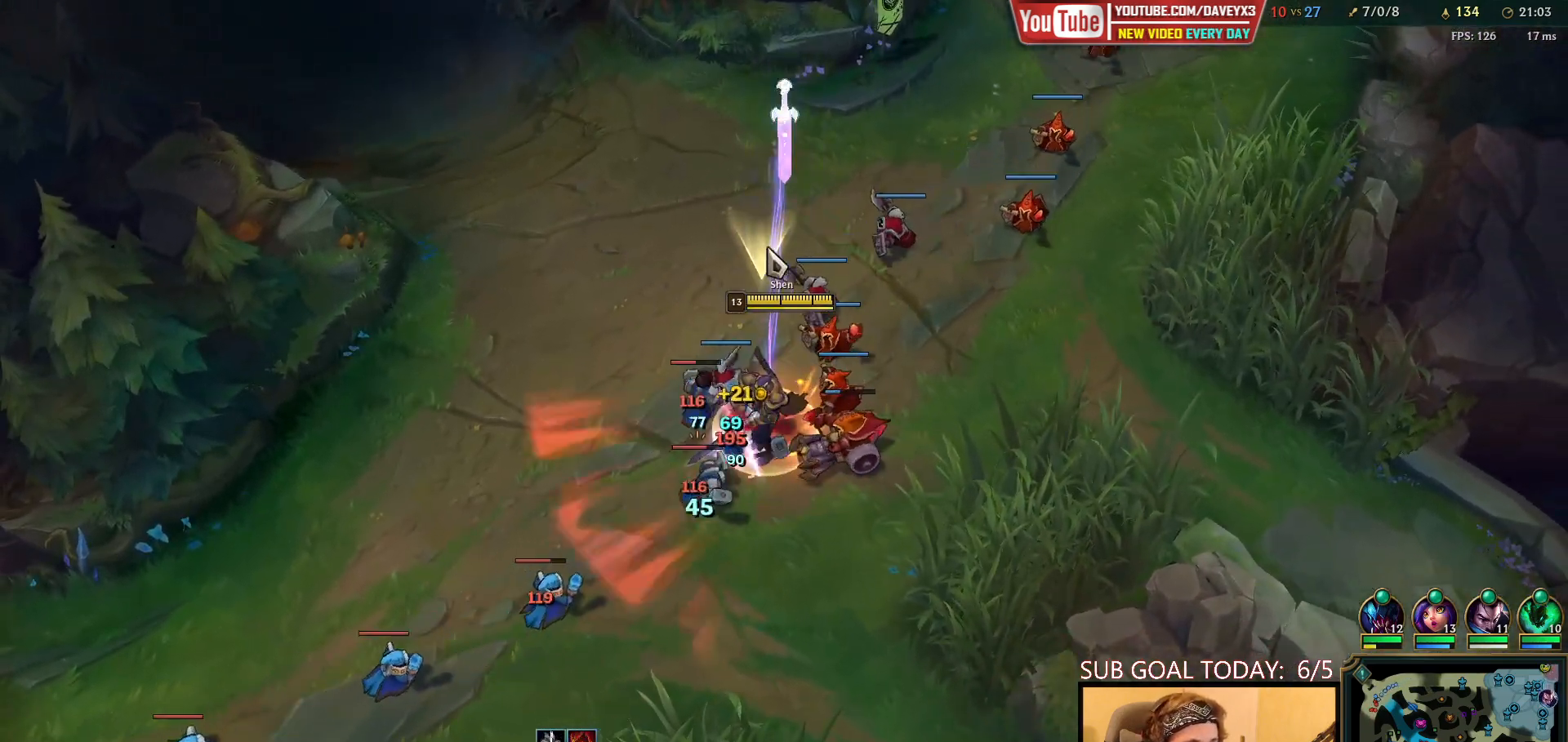
{"keys": ["space"], "mouse": [], "events": [[117, "mouse_right", "up"], [117, "q", "up"], [200, "mouse_right", "down"], [317, "mouse_right", "up"], [400, "mouse_left", "down"], [467, "mouse_left", "up"]]}
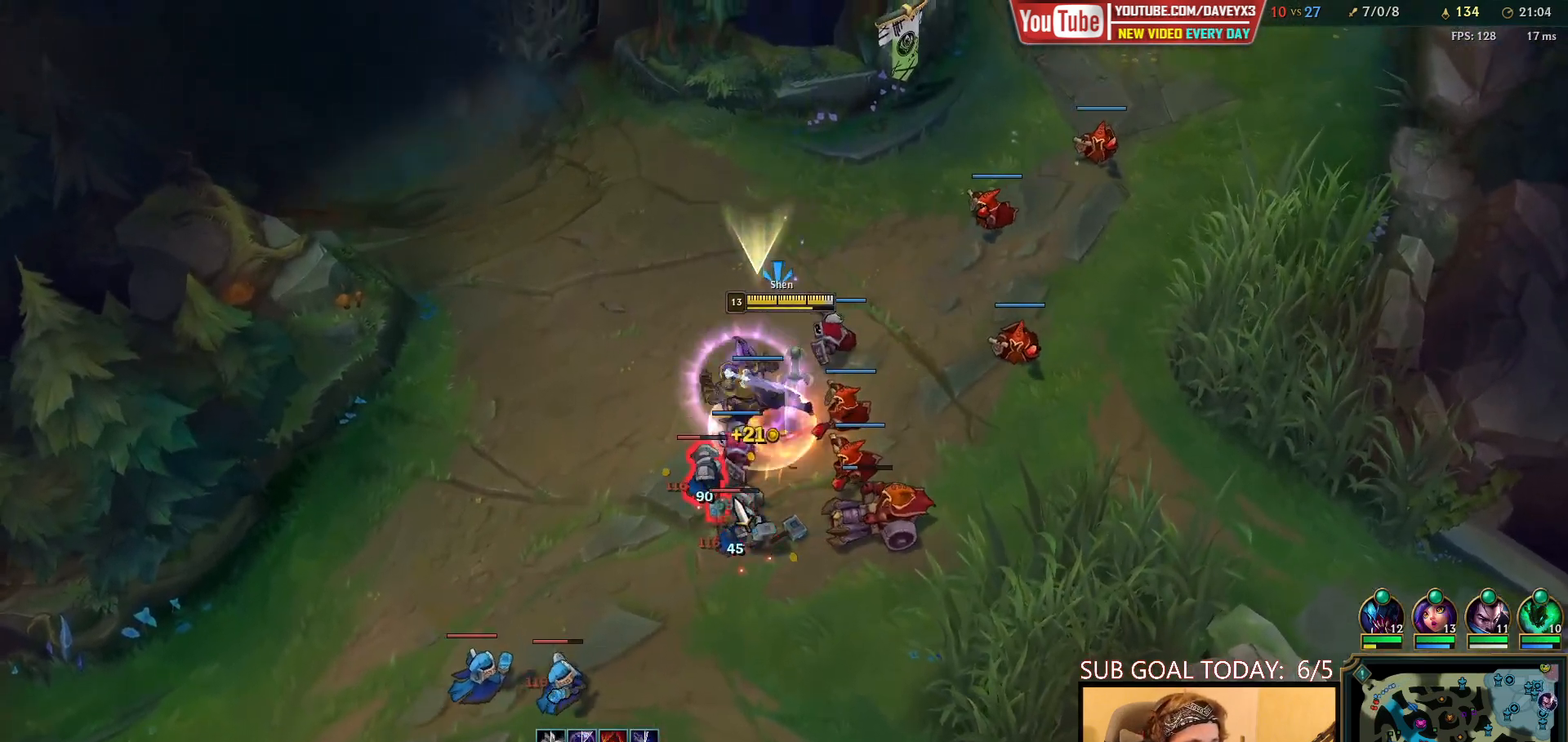
{"keys": ["space"], "mouse": [], "events": [[67, "mouse_right", "down"], [150, "mouse_right", "up"]]}
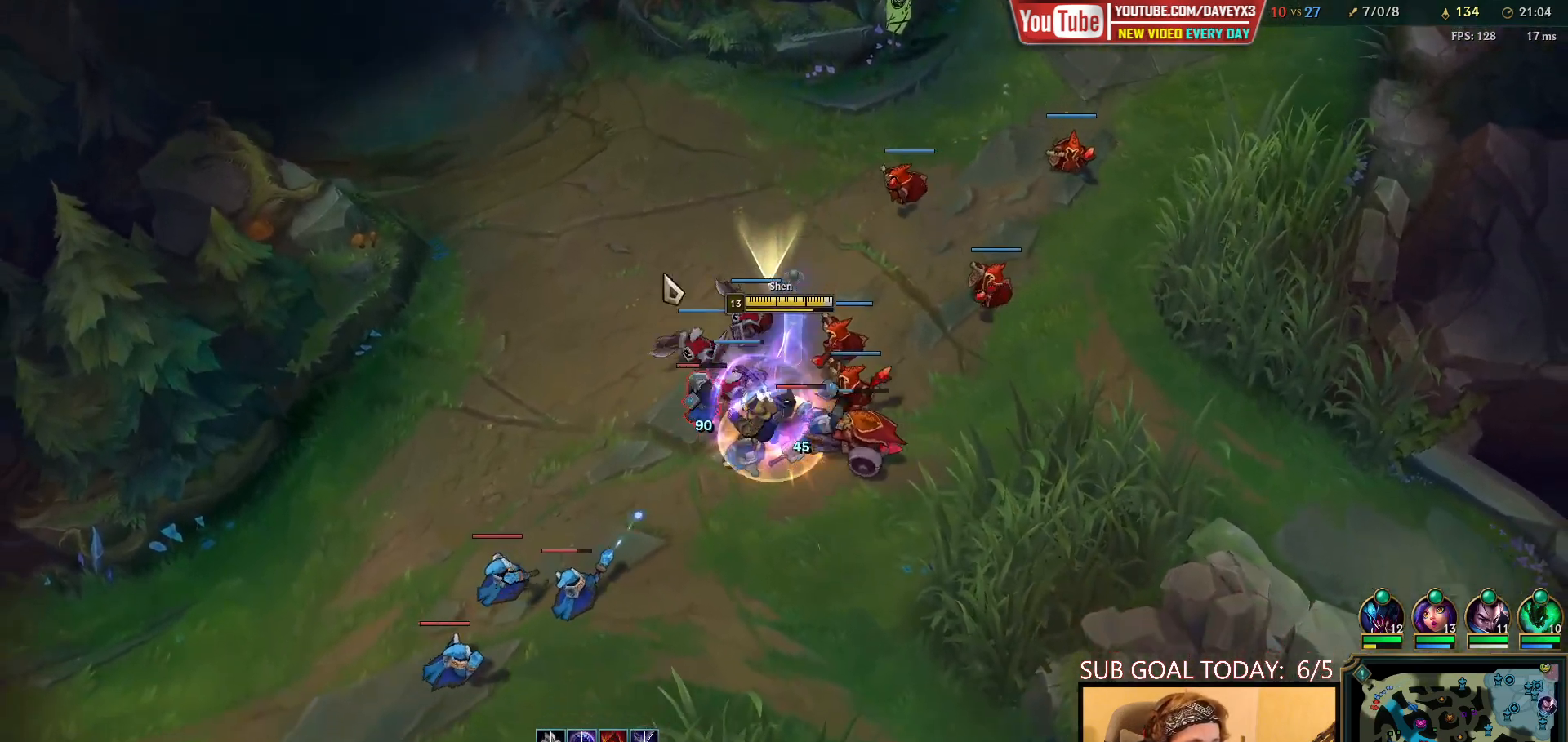
{"keys": ["space"], "mouse": [], "events": [[17, "mouse_right", "down"], [100, "mouse_right", "up"], [183, "mouse_right", "down"], [317, "mouse_right", "up"]]}
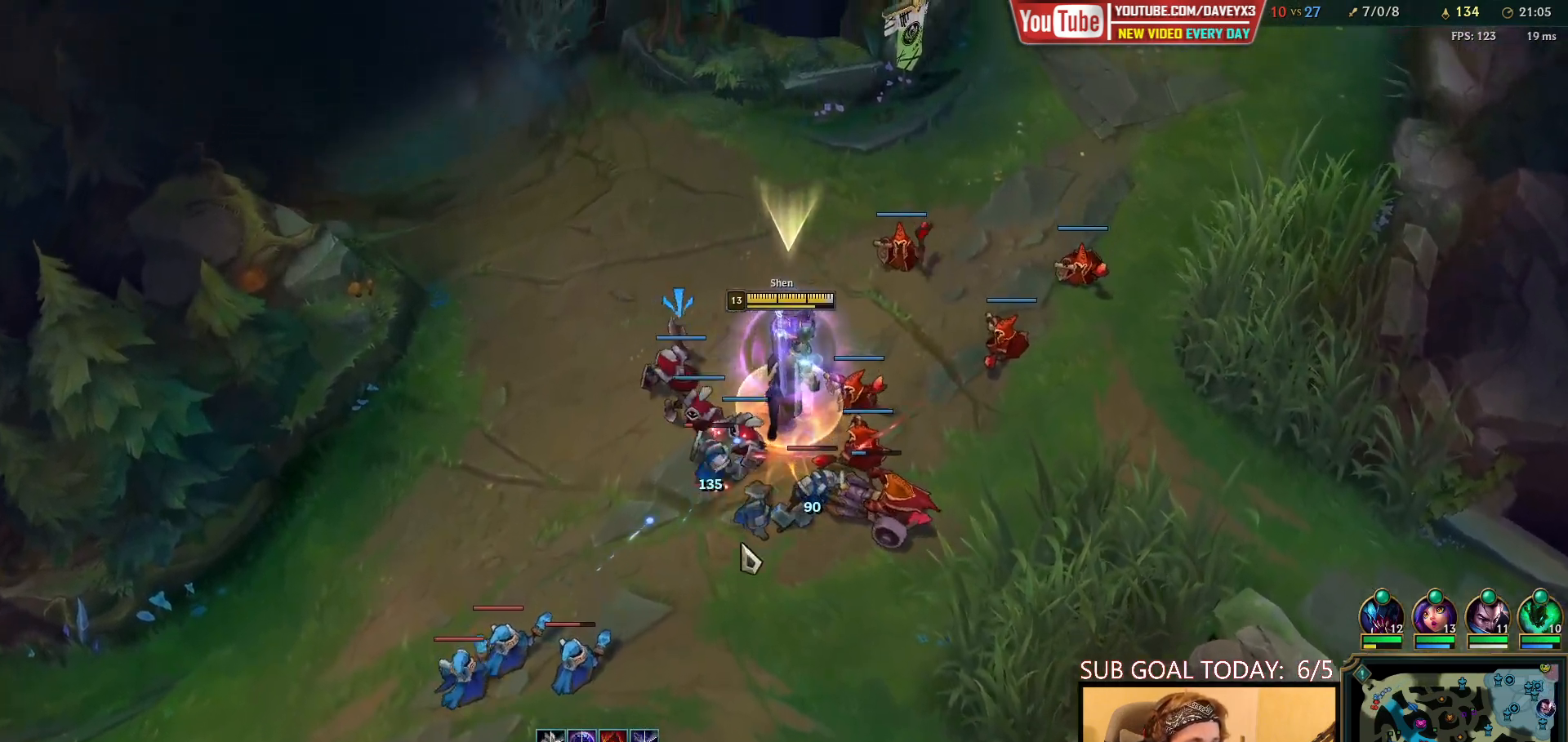
{"keys": ["space"], "mouse": [], "events": [[100, "mouse_left", "down"], [200, "mouse_left", "up"]]}
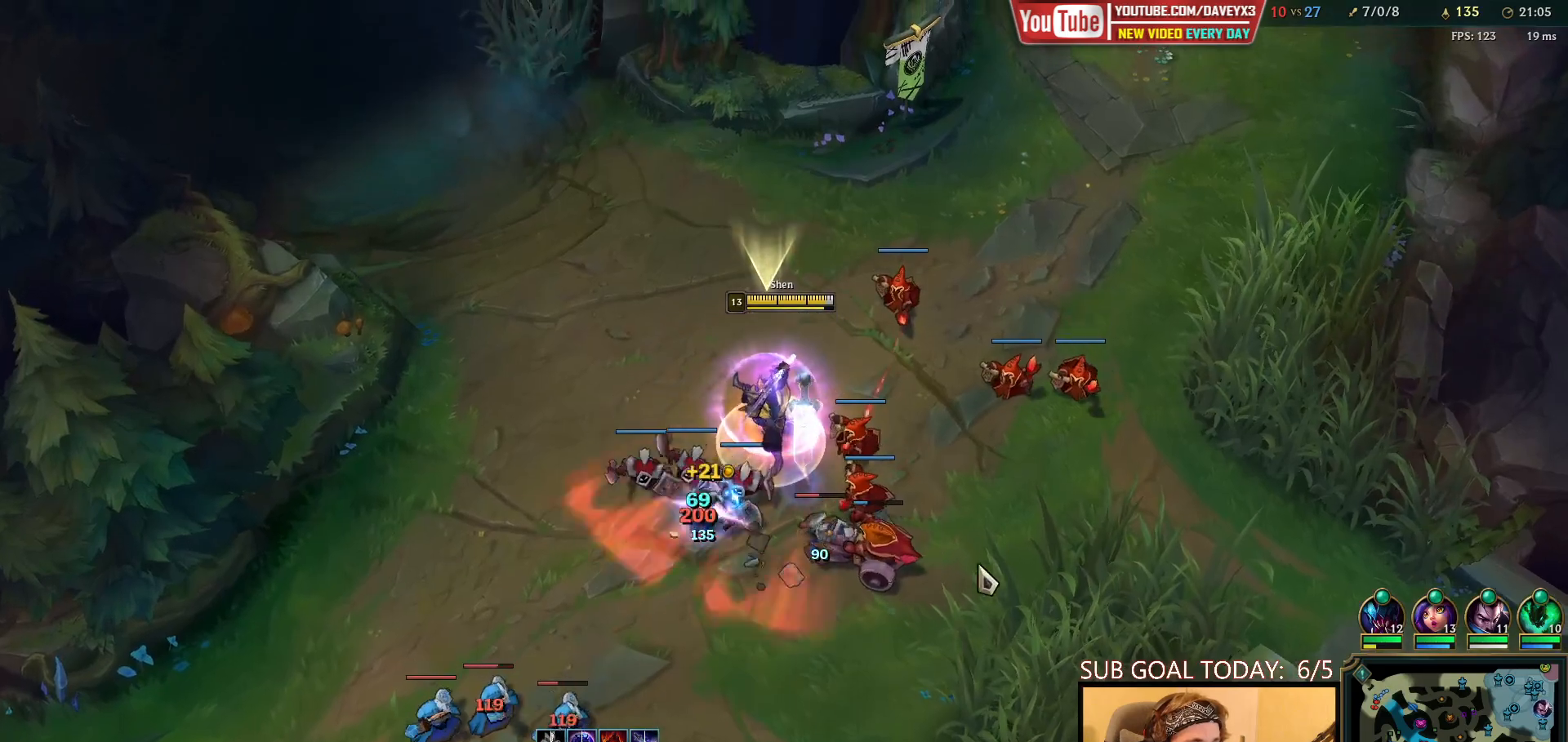
{"keys": ["space"], "mouse": [], "events": [[33, "mouse_right", "down"], [133, "mouse_right", "up"], [250, "mouse_right", "down"], [300, "mouse_right", "up"], [383, "mouse_right", "down"], [467, "mouse_right", "up"]]}
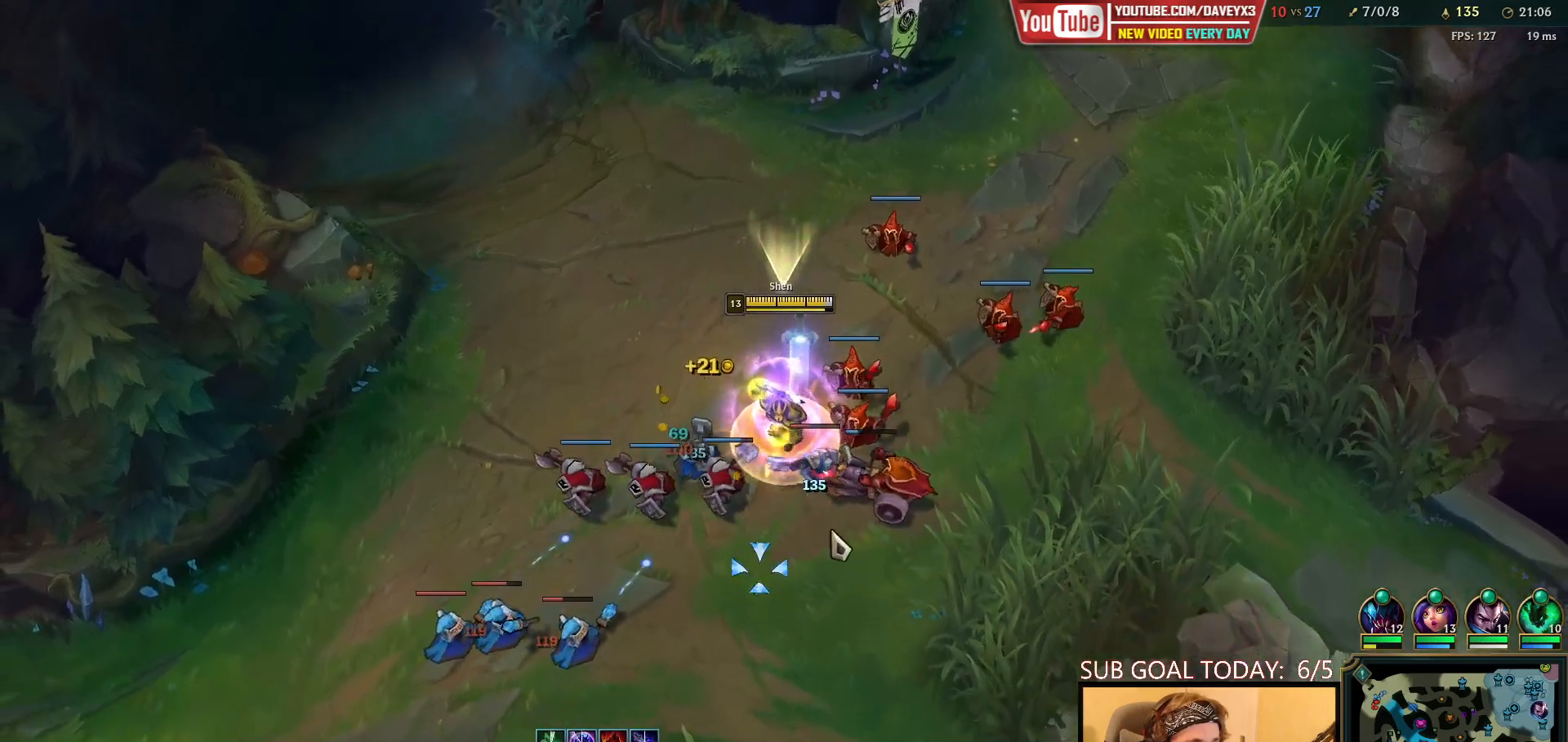
{"keys": ["space"], "mouse": [], "events": [[200, "mouse_left", "down"], [317, "mouse_left", "up"]]}